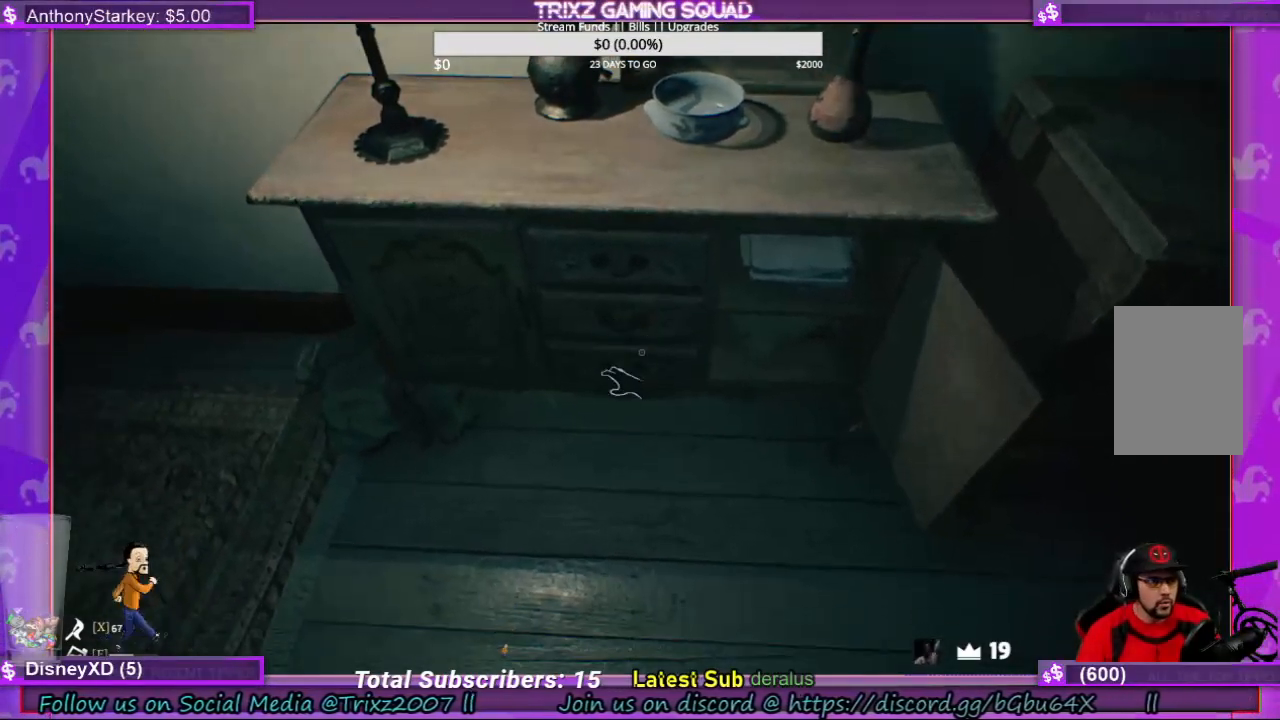
Gameplay with keyboard and mouse; each line is a JSON object with the keys and mouse buttons held at the frame after it. "events" lists presses ("down") and releases ("up") of "a", "ctrl", "d", "e", "f", "q", "r", "s", "shift", "space", "tab", "w", "mouse_left", "mouse_wheel", "mouse_right", "mouse_mb4" and "mouse_mb5" between this image and that frame as [ms after this image, input, new state], when the widget could be followed in between. "mouse_left", "mouse_wheel", "mouse_right", "mouse_mb4", "mouse_mb5" = the "left", "wheel", "right", "mb4", "mb5" buttons of the "mouse" list. No other keys are recorded. "wheel" means that the mouse wheel is clicked or scrolled. Mouse movement is not recorded.
{"keys": [], "mouse": ["left"], "events": [[166, "mouse_left", "down"]]}
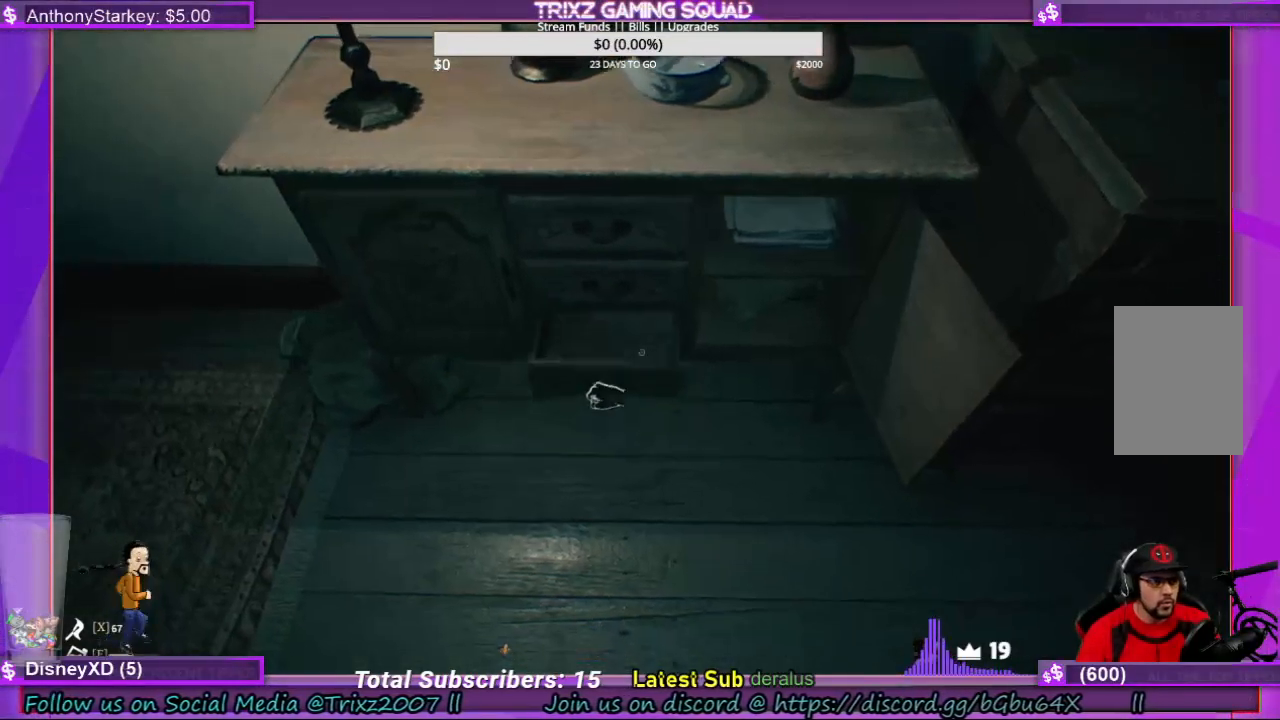
{"keys": [], "mouse": ["left"], "events": []}
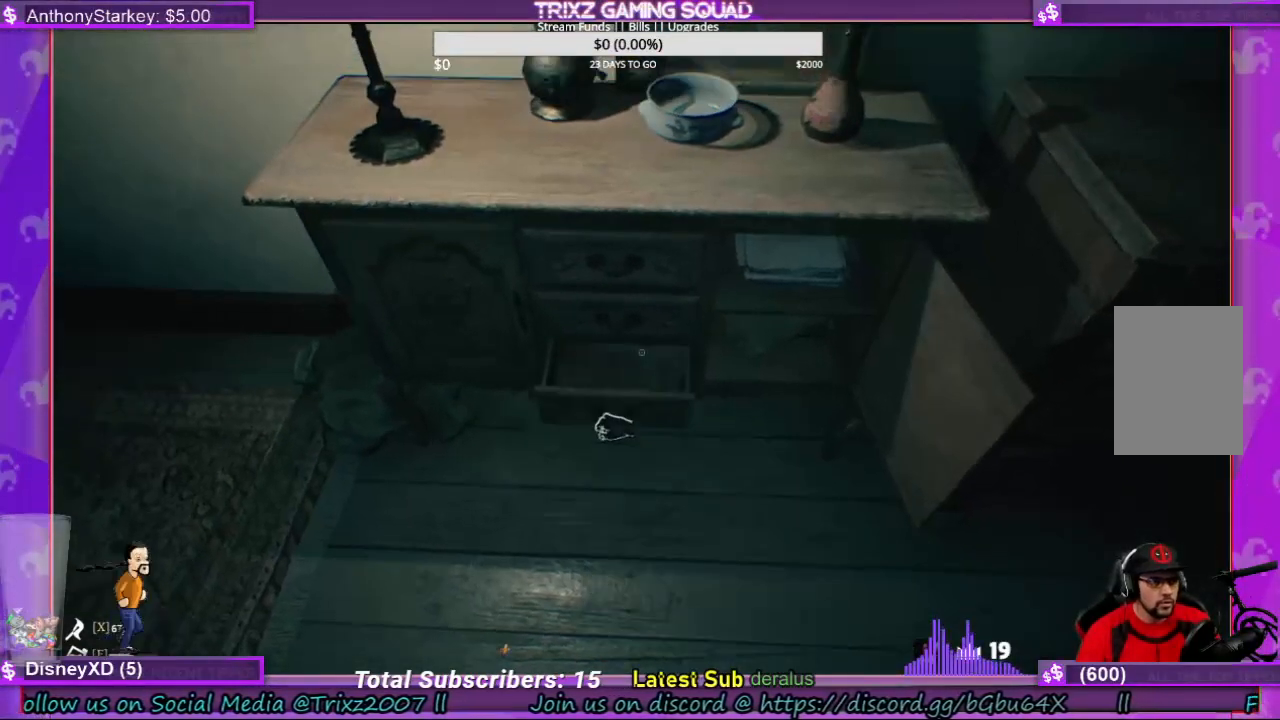
{"keys": [], "mouse": [], "events": [[100, "mouse_left", "up"]]}
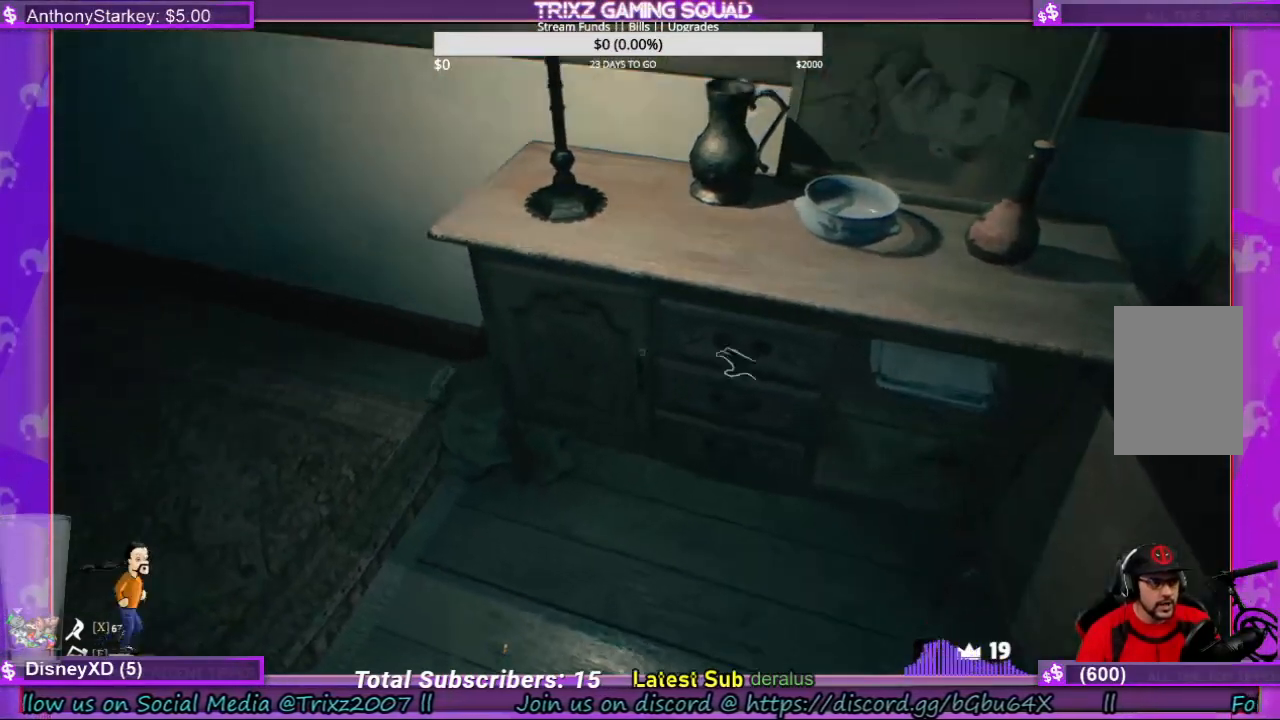
{"keys": [], "mouse": ["left"], "events": [[66, "mouse_left", "down"]]}
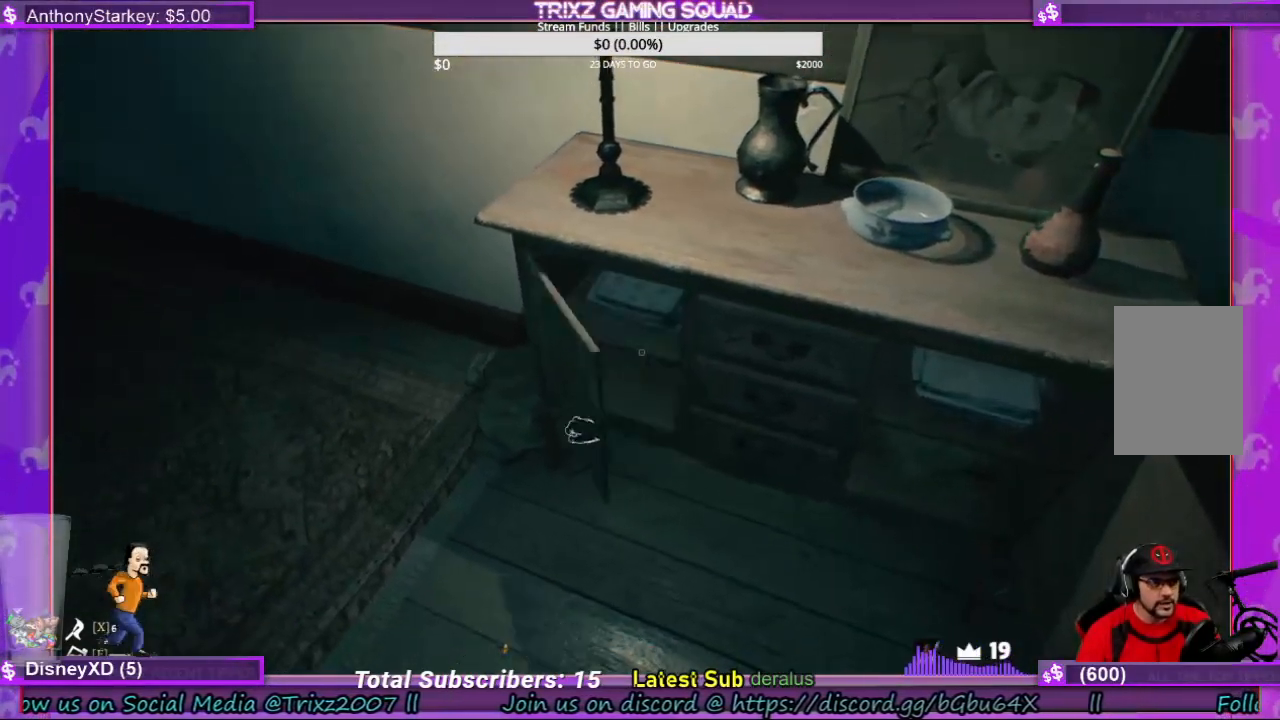
{"keys": [], "mouse": ["left"], "events": []}
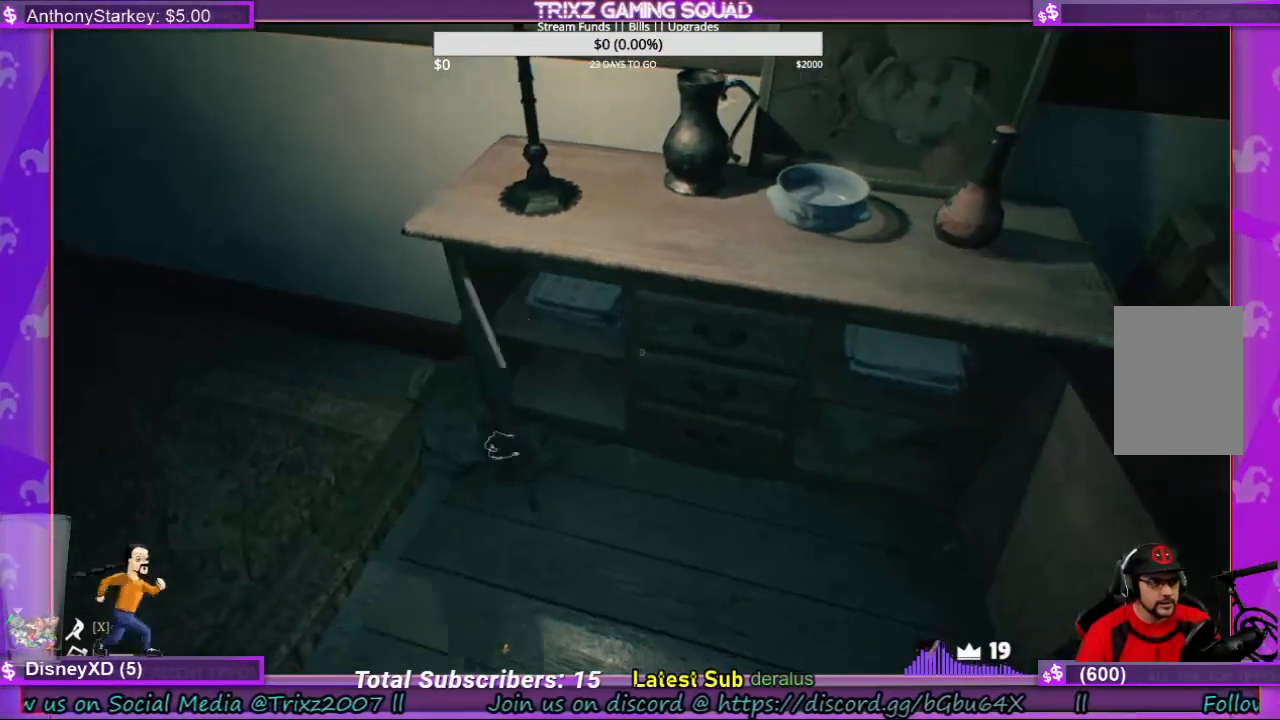
{"keys": ["d"], "mouse": [], "events": [[66, "d", "down"], [66, "mouse_left", "up"]]}
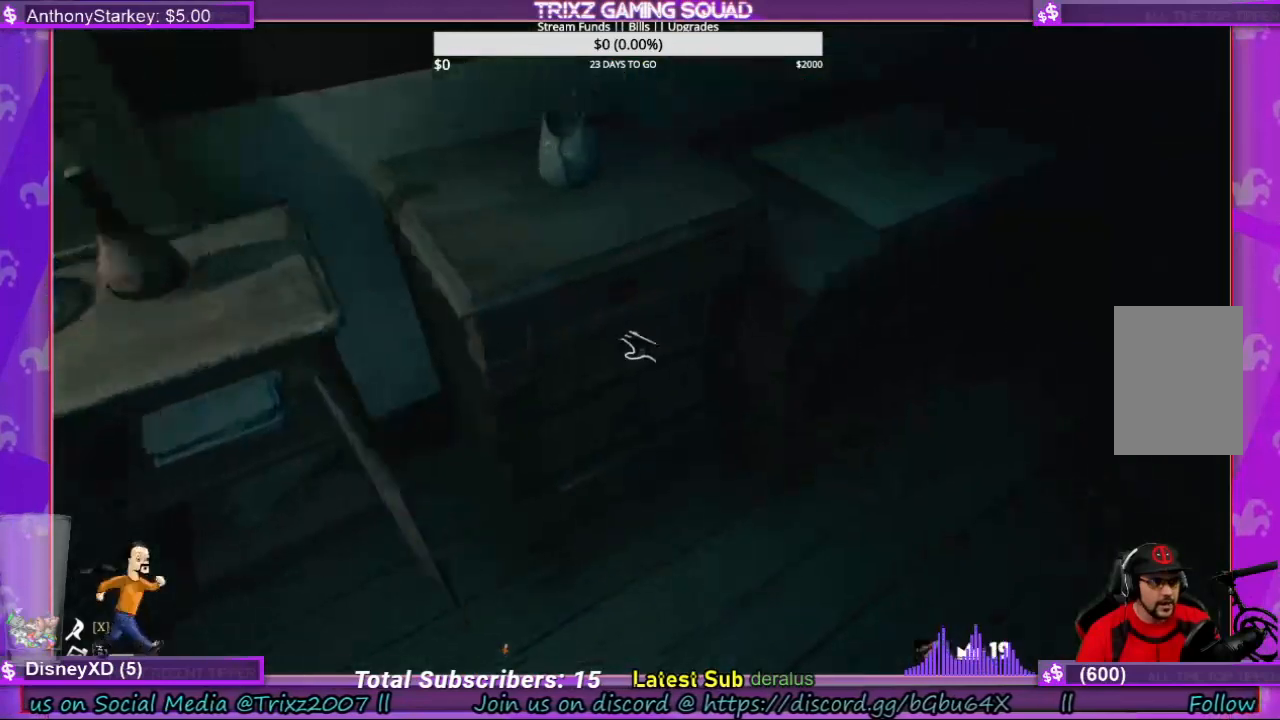
{"keys": [], "mouse": [], "events": [[266, "d", "up"]]}
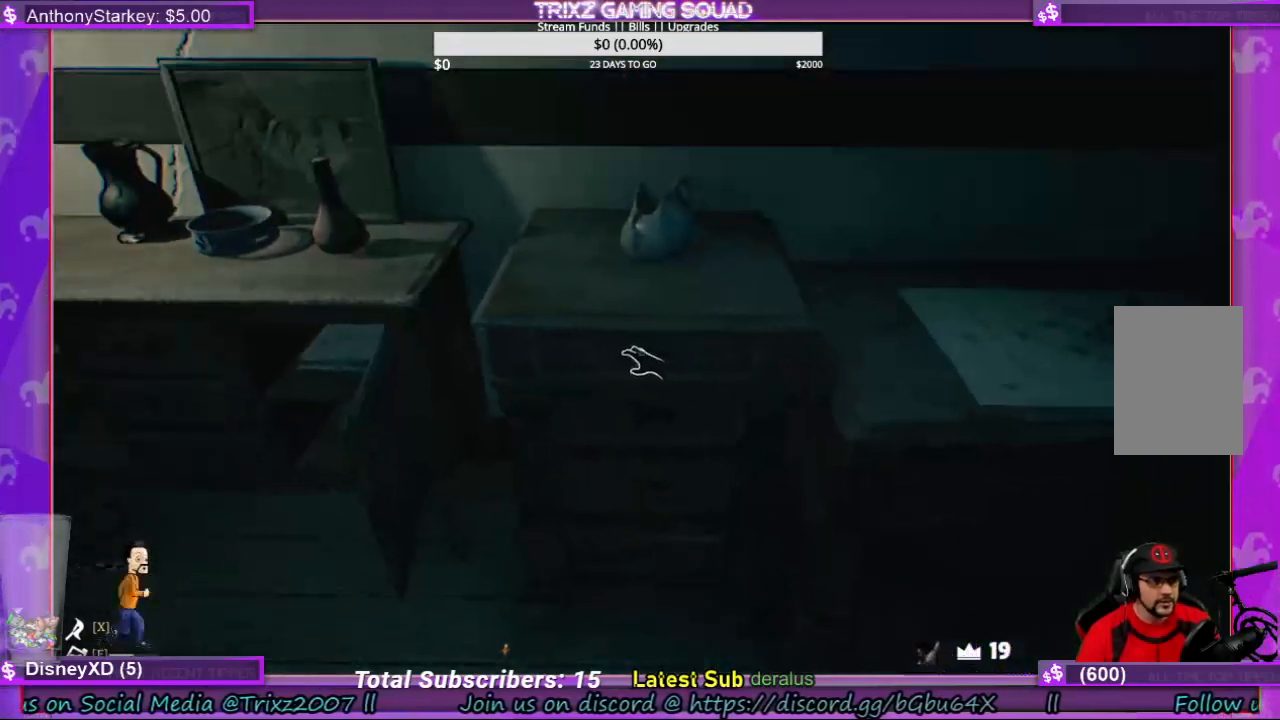
{"keys": [], "mouse": ["left"], "events": [[66, "mouse_left", "down"]]}
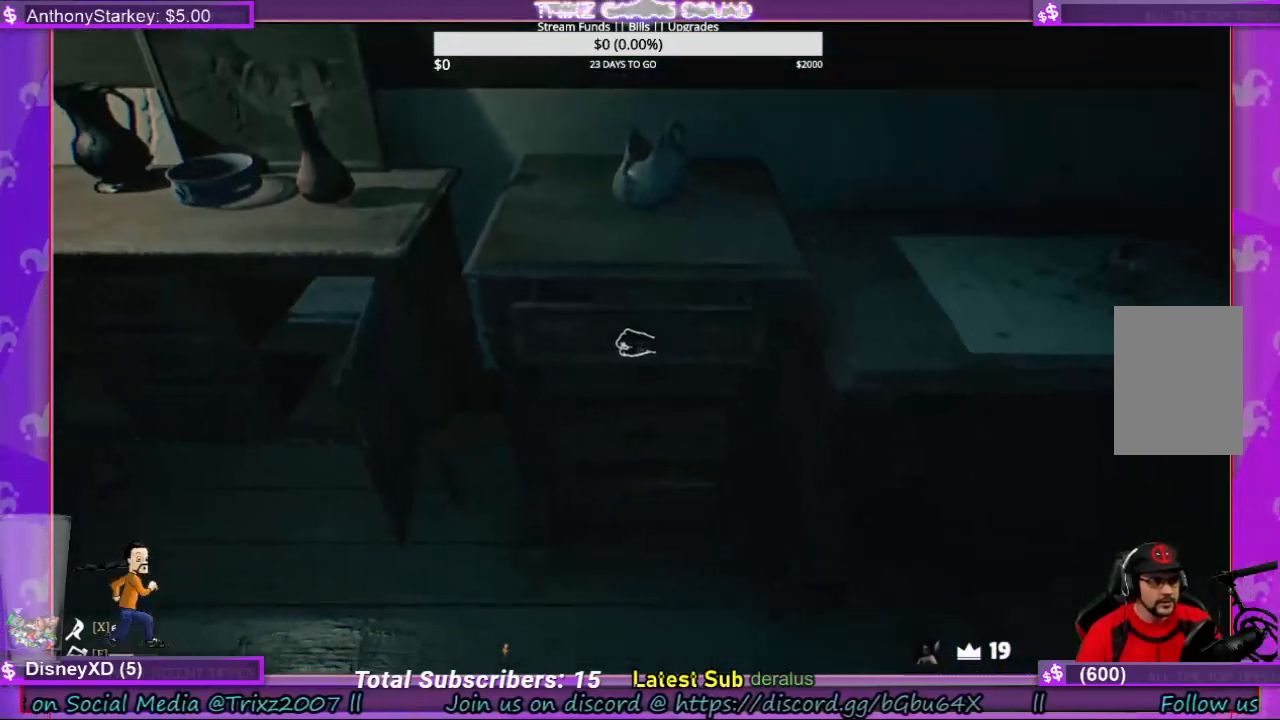
{"keys": [], "mouse": ["left"], "events": []}
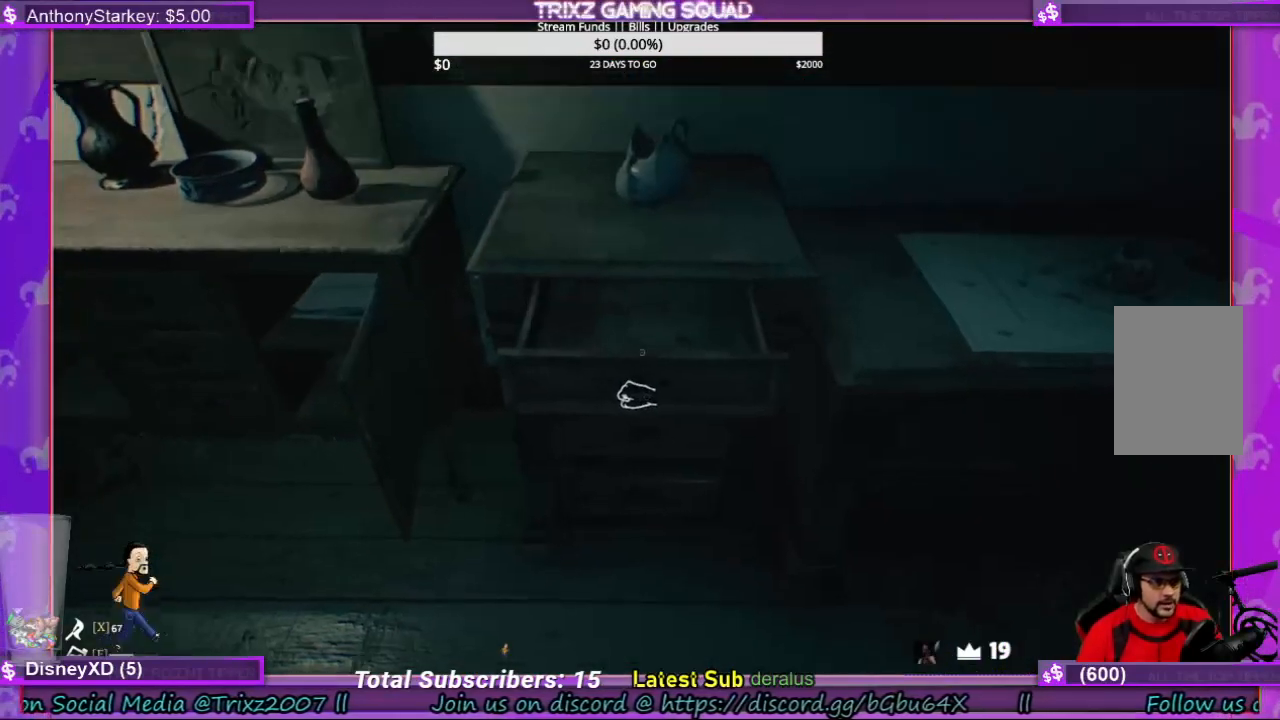
{"keys": [], "mouse": ["left"], "events": []}
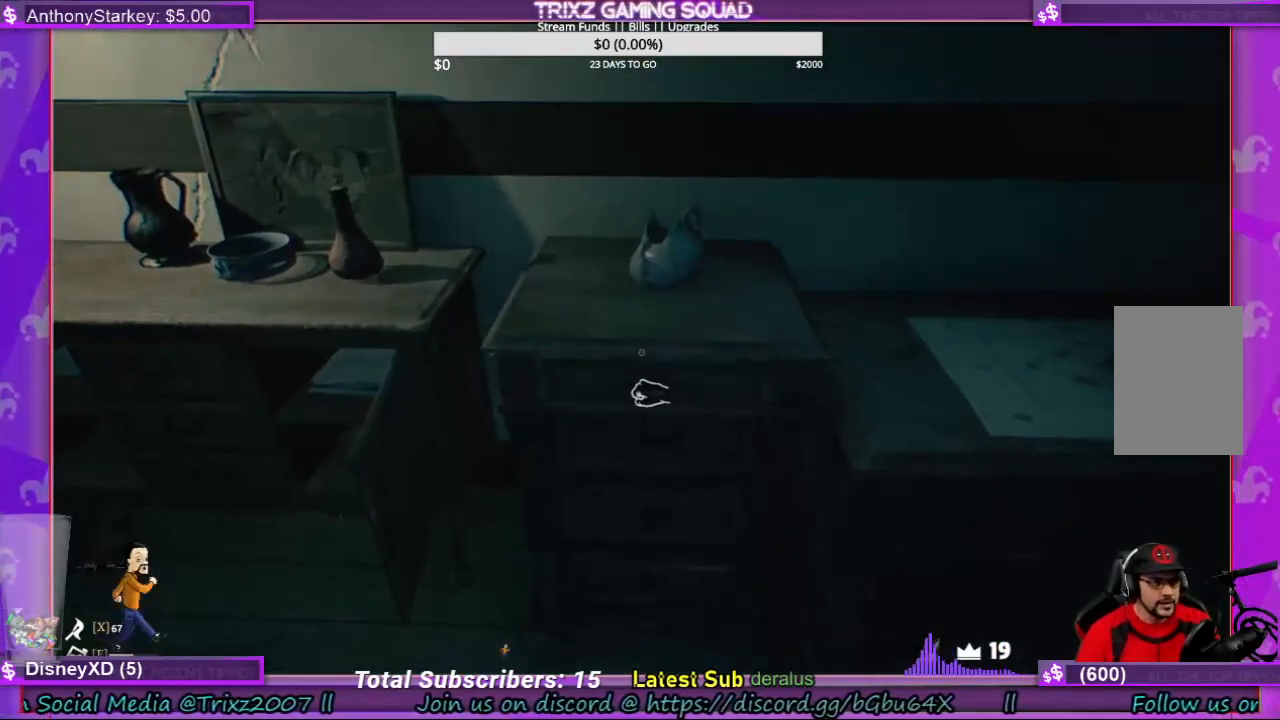
{"keys": [], "mouse": ["left"], "events": [[100, "mouse_left", "up"], [500, "mouse_left", "down"]]}
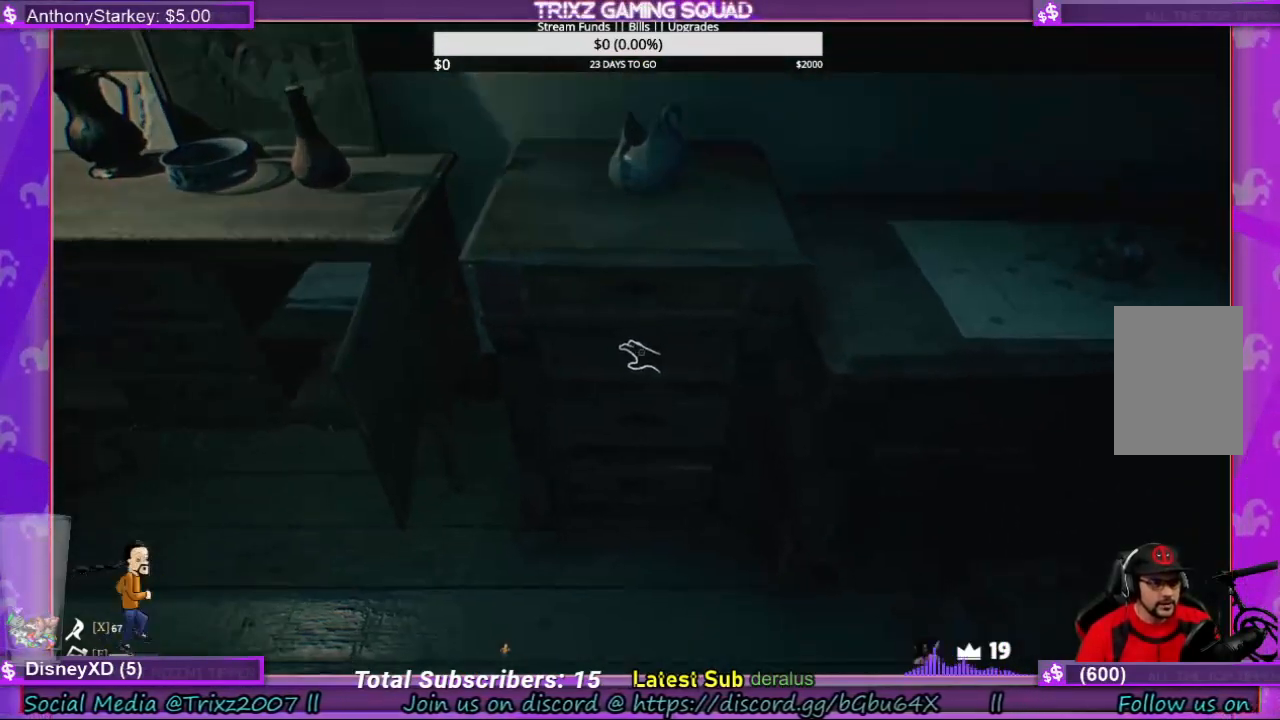
{"keys": [], "mouse": ["left"], "events": []}
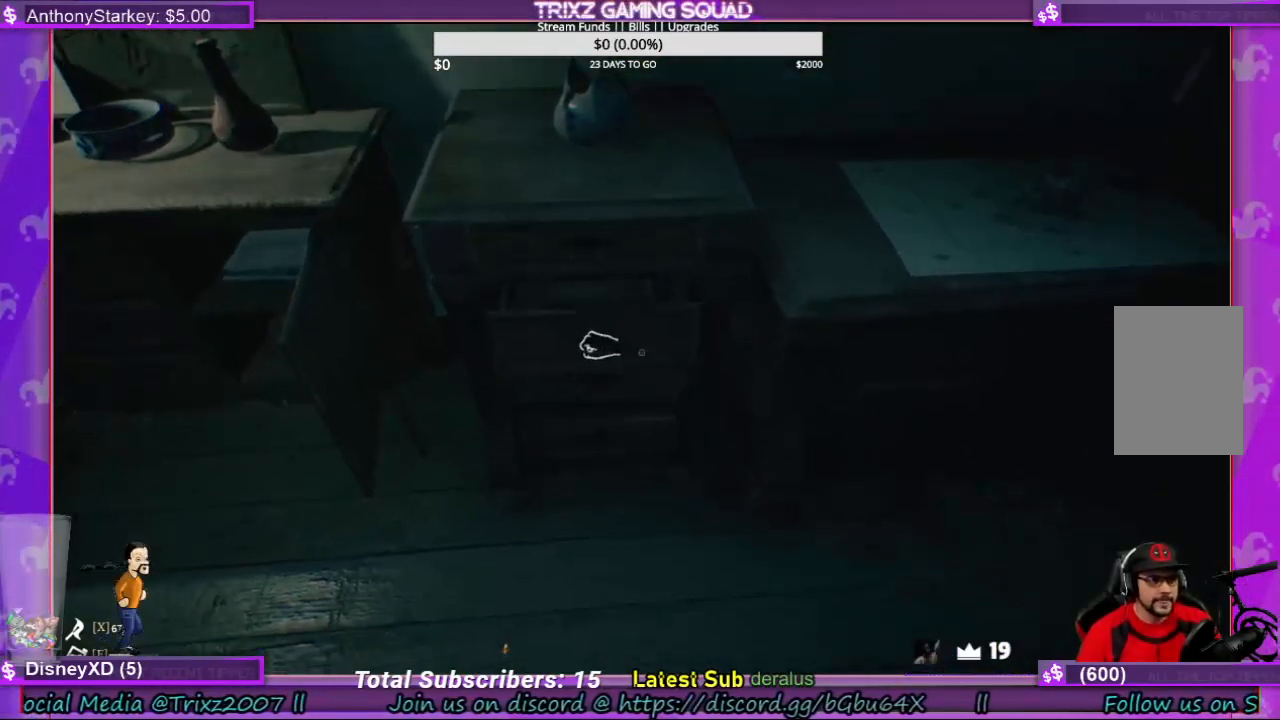
{"keys": [], "mouse": ["left"], "events": []}
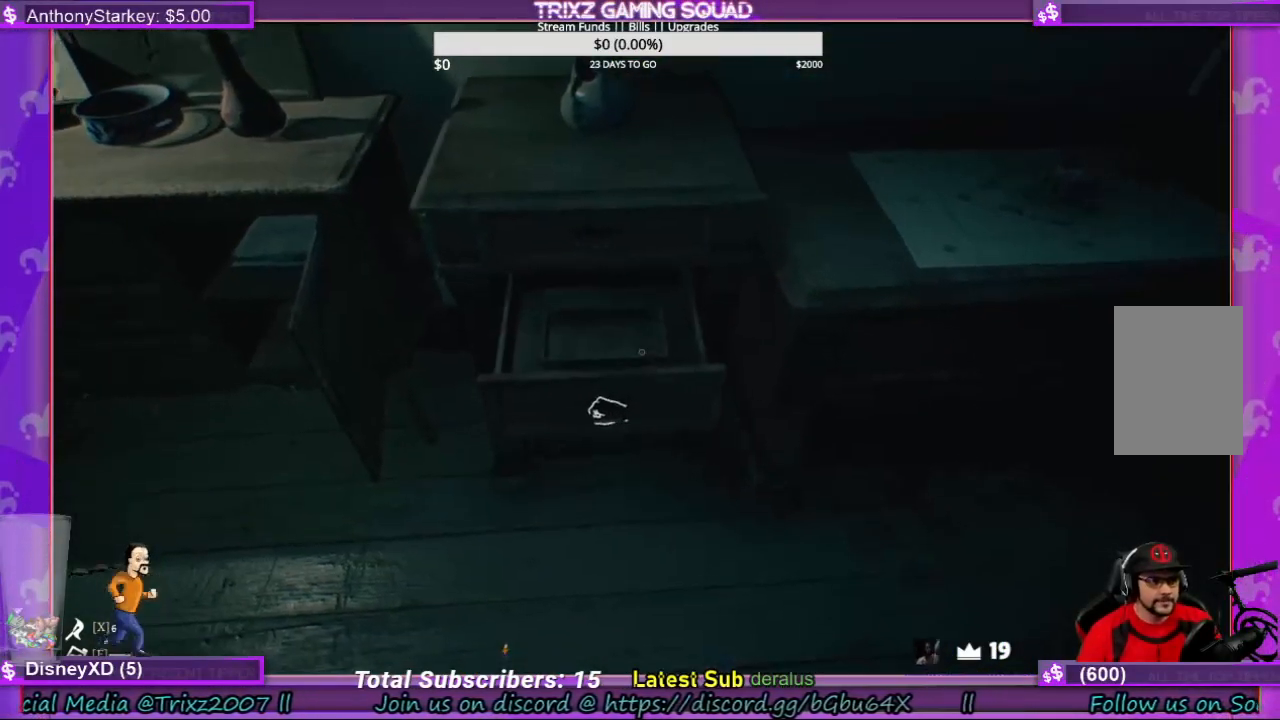
{"keys": [], "mouse": ["left"], "events": []}
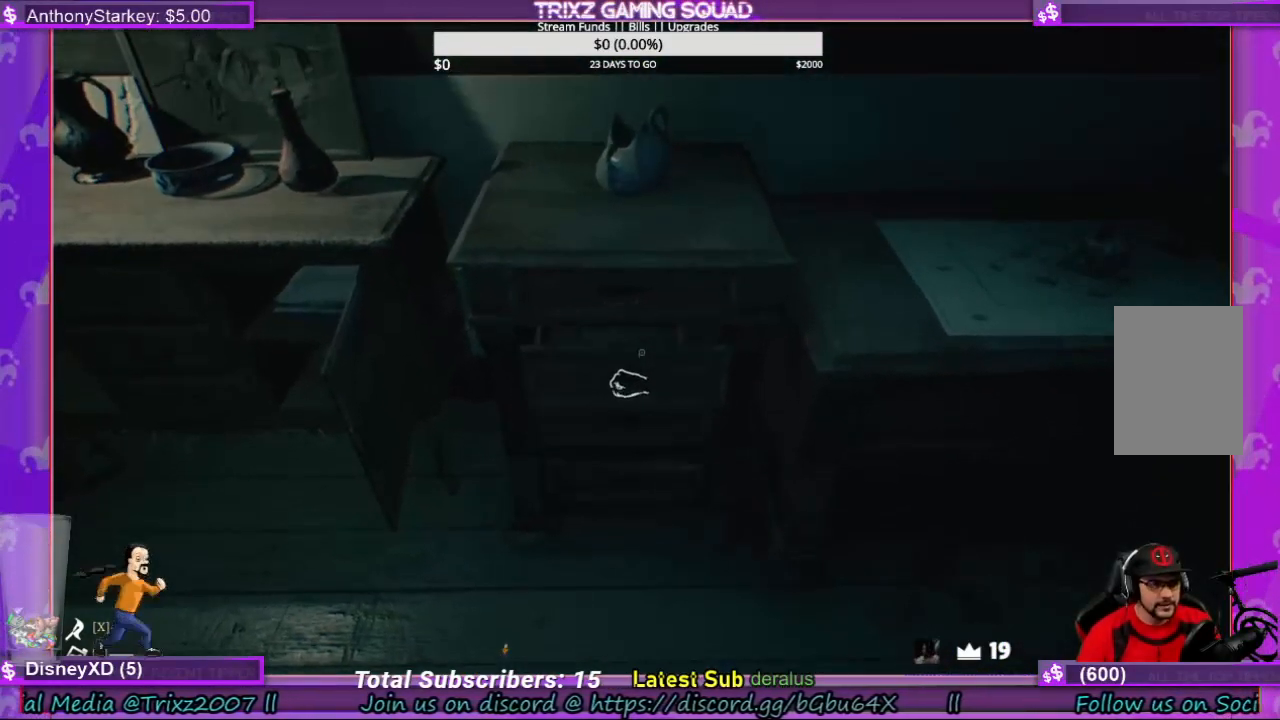
{"keys": [], "mouse": [], "events": [[233, "mouse_left", "up"]]}
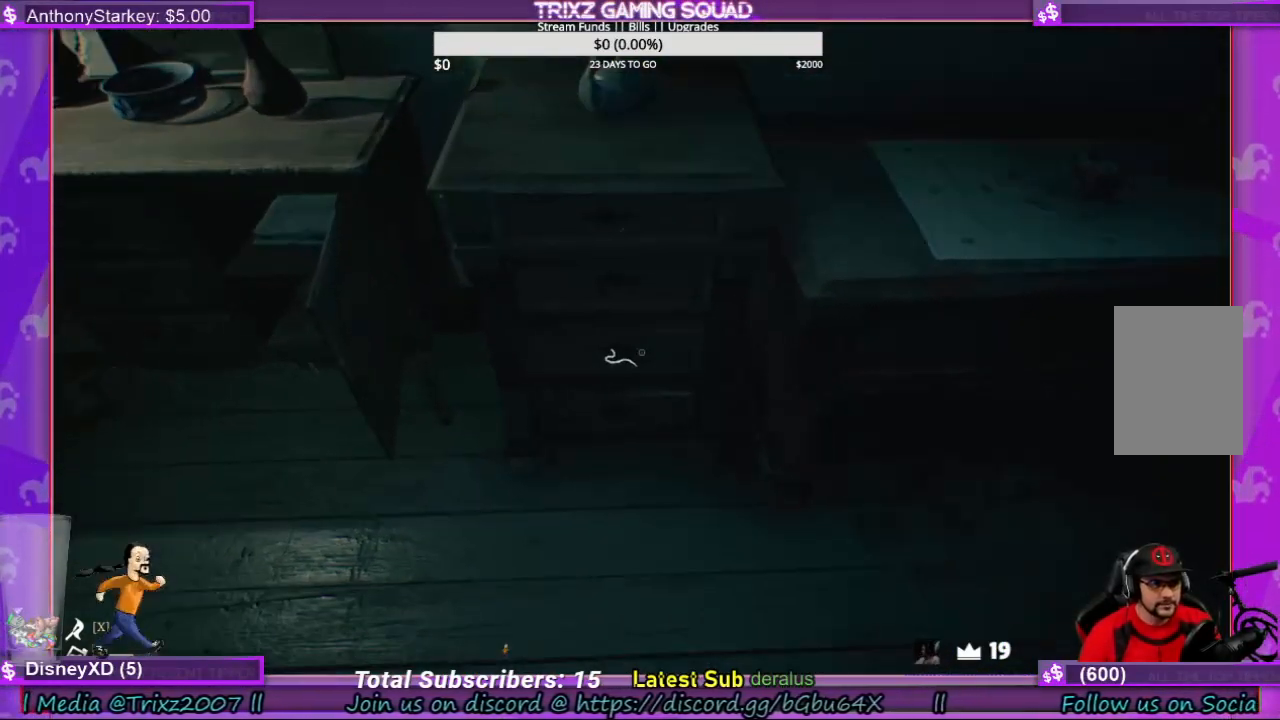
{"keys": [], "mouse": ["left"], "events": [[266, "mouse_left", "down"]]}
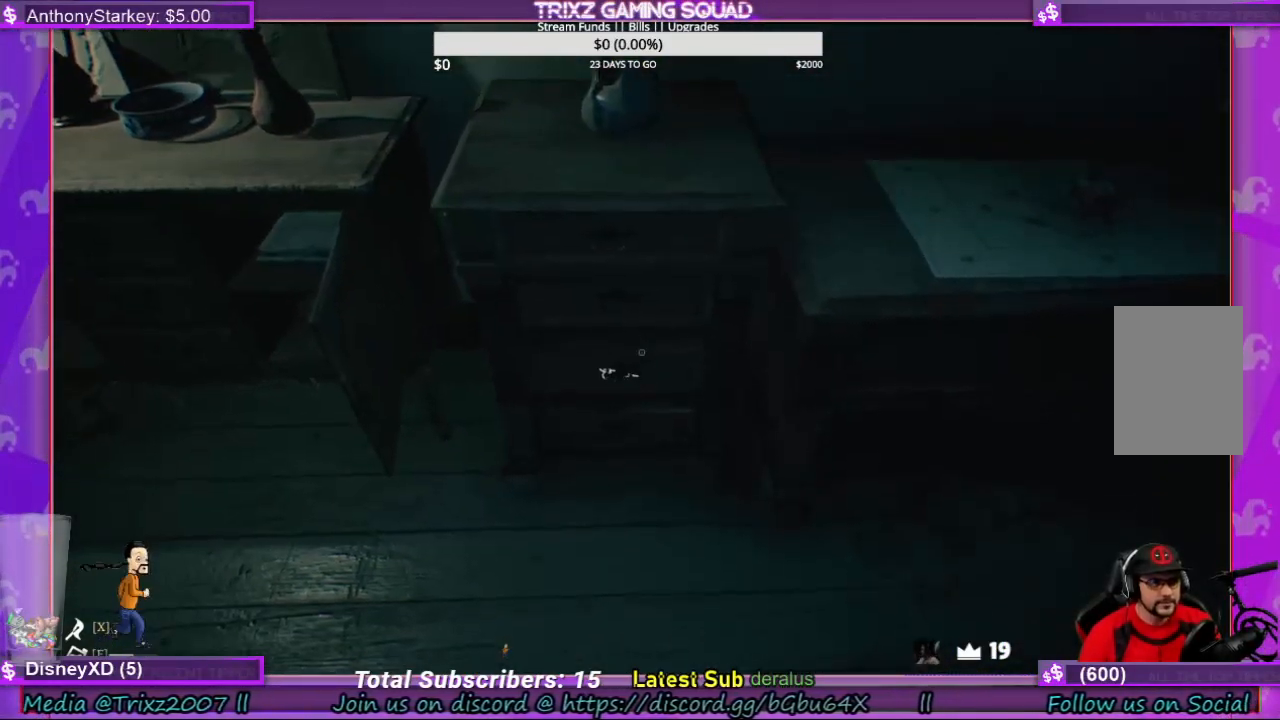
{"keys": [], "mouse": ["left"], "events": []}
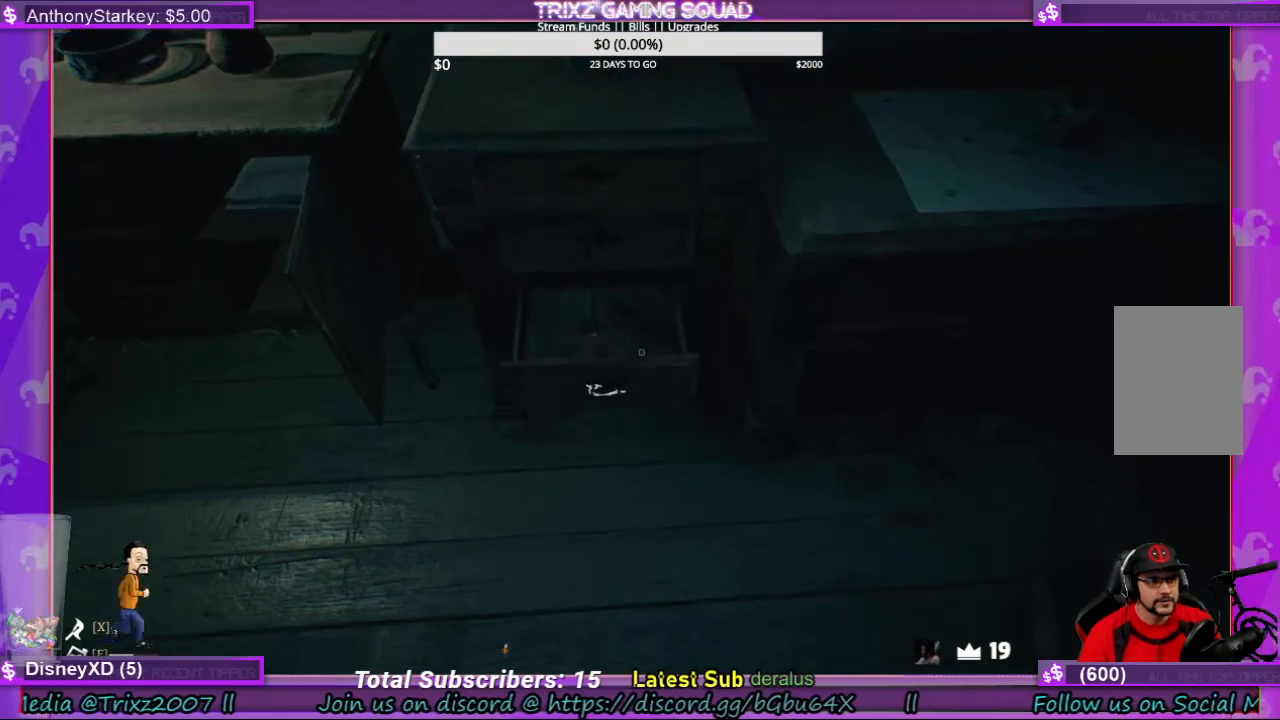
{"keys": [], "mouse": ["left"], "events": []}
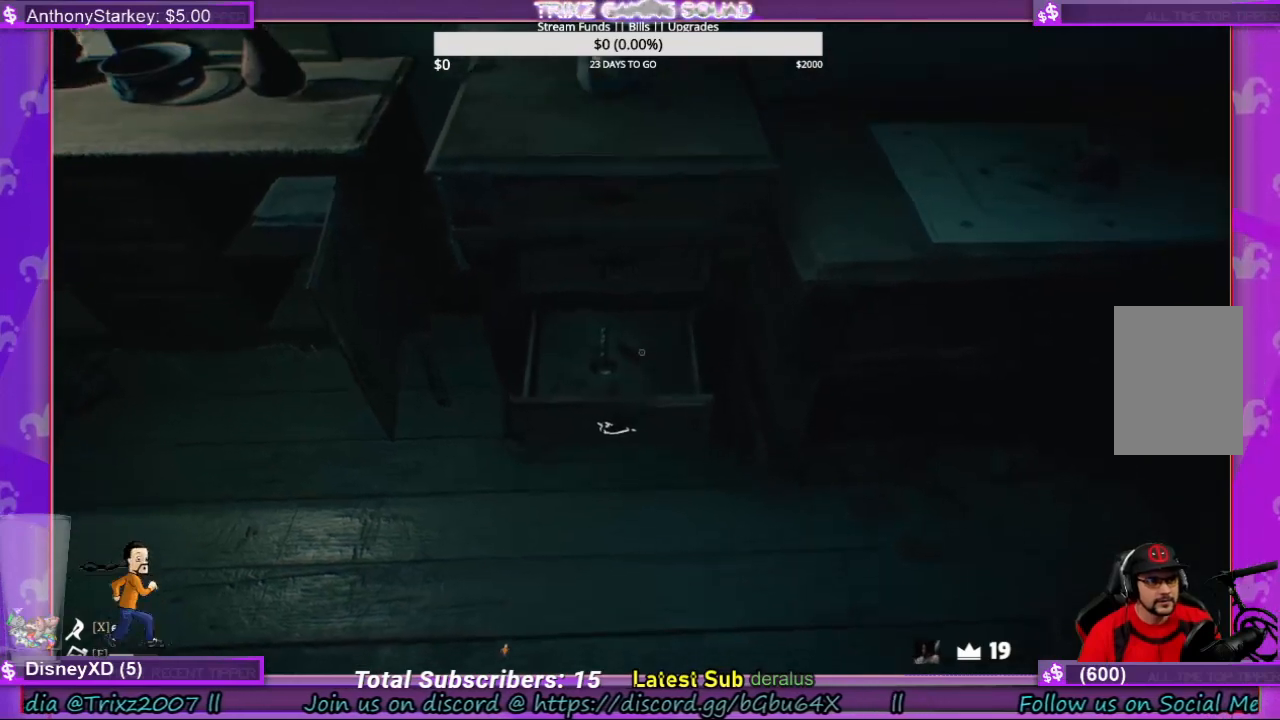
{"keys": [], "mouse": ["left"], "events": []}
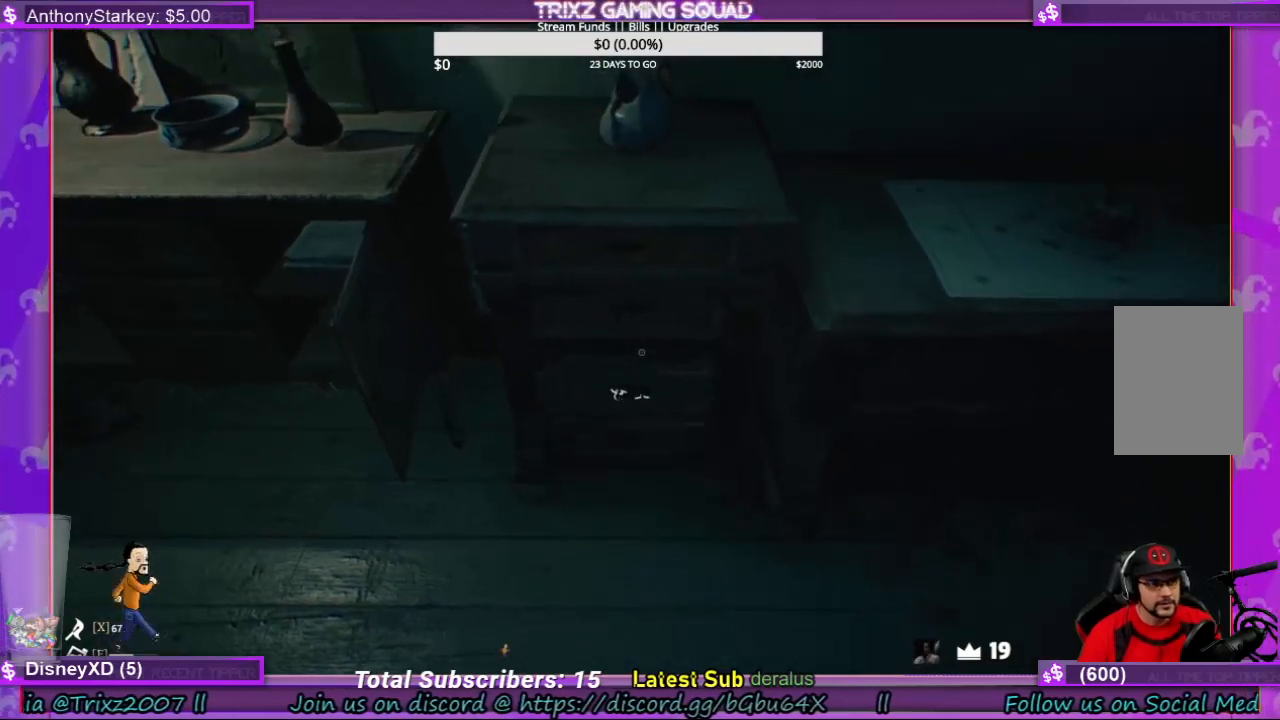
{"keys": [], "mouse": [], "events": [[200, "mouse_left", "up"]]}
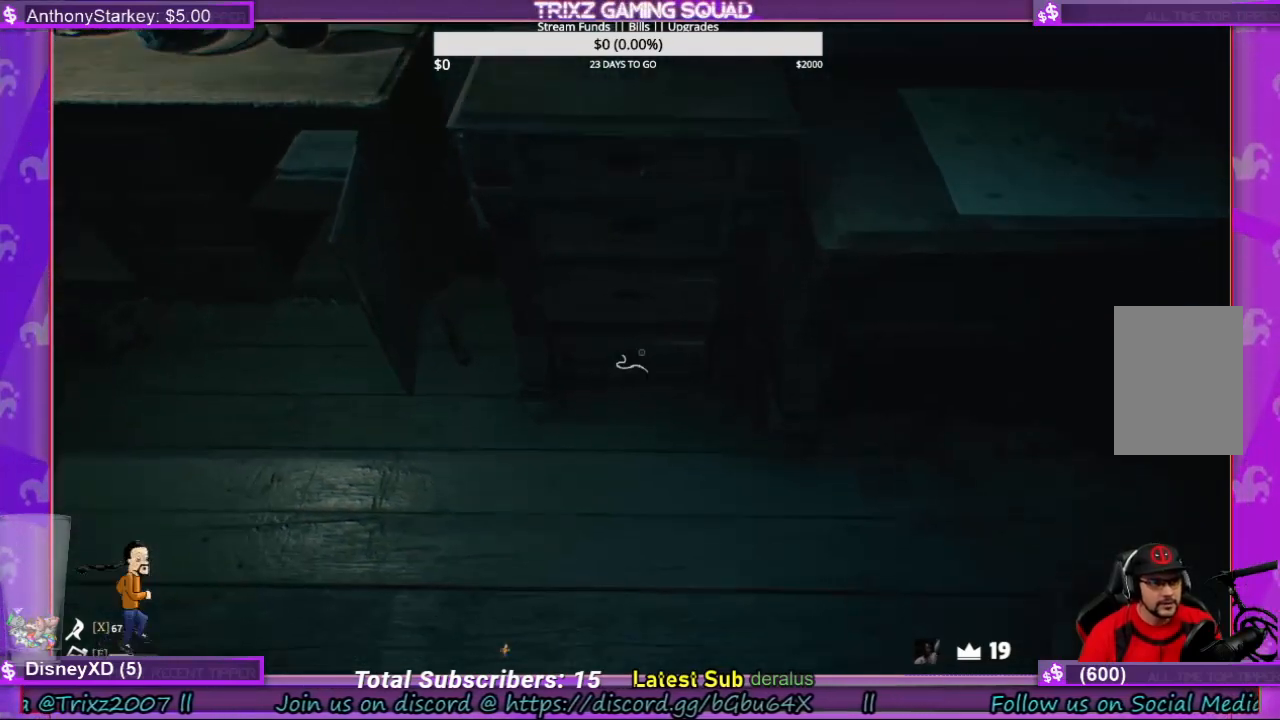
{"keys": [], "mouse": ["left"], "events": [[333, "mouse_left", "down"]]}
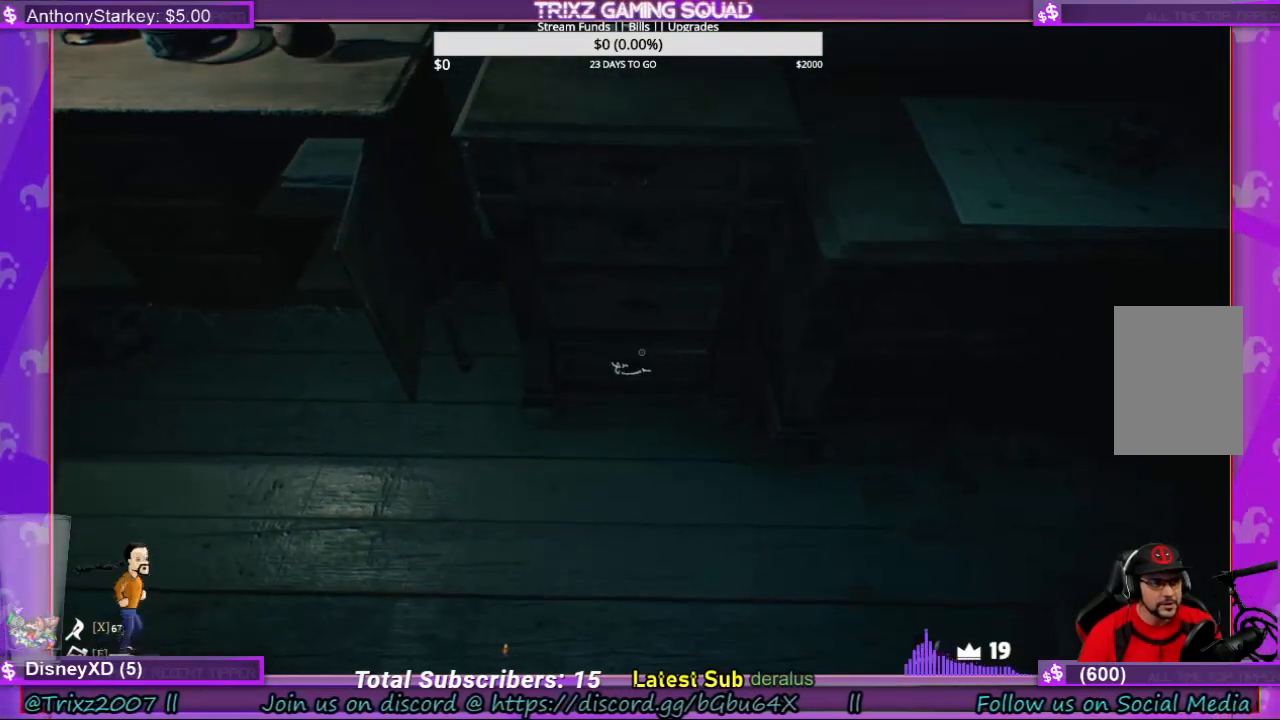
{"keys": [], "mouse": ["left"], "events": []}
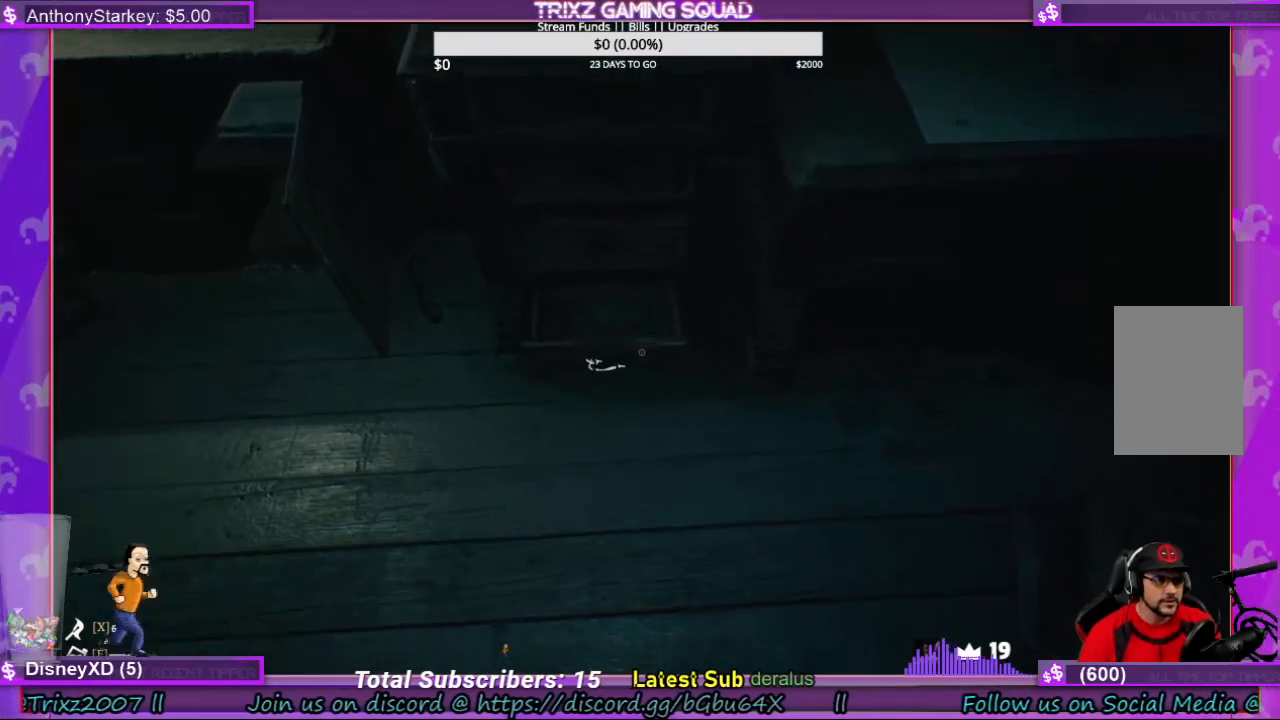
{"keys": [], "mouse": ["left"], "events": []}
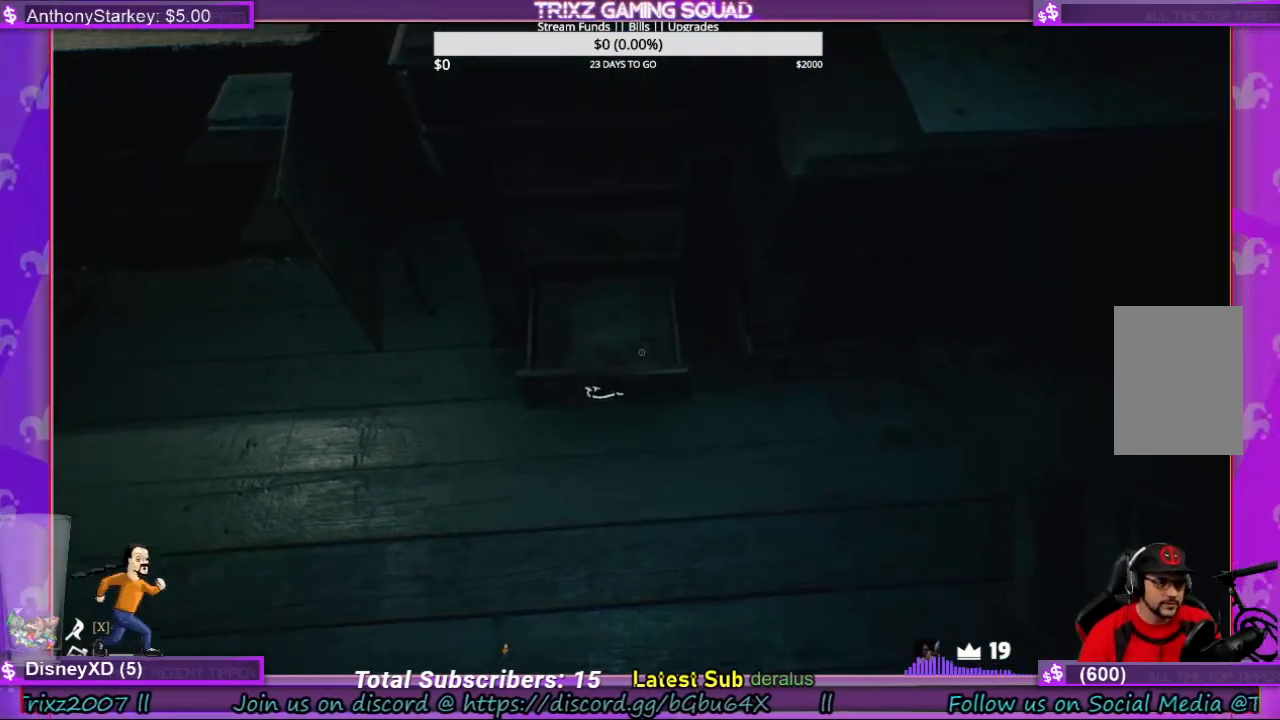
{"keys": [], "mouse": ["left"], "events": []}
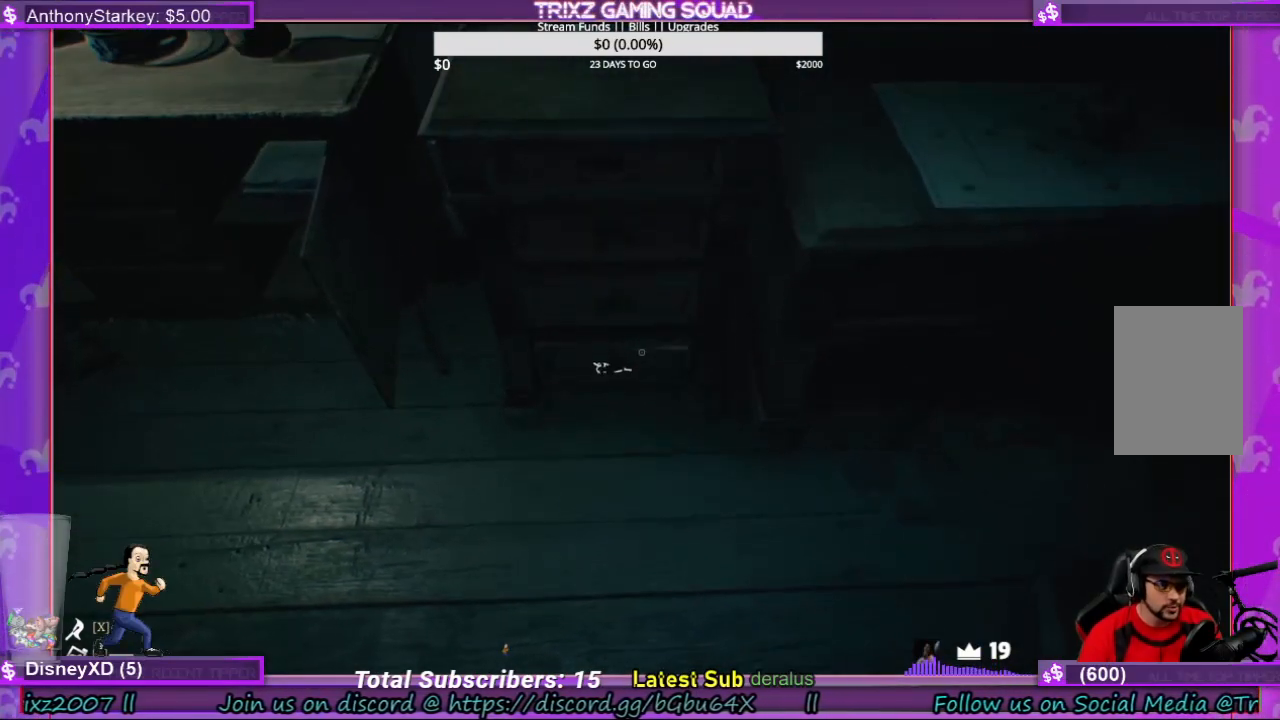
{"keys": [], "mouse": [], "events": [[233, "mouse_left", "up"]]}
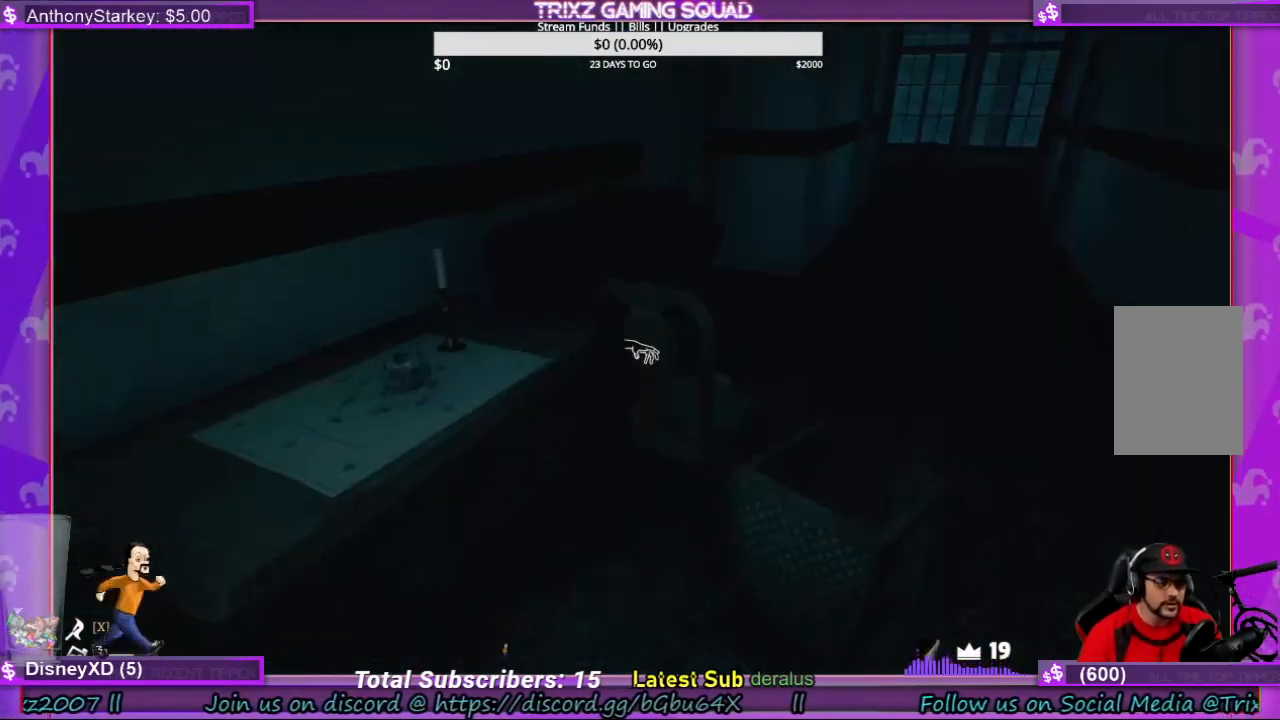
{"keys": [], "mouse": [], "events": [[33, "d", "down"], [100, "w", "down"], [366, "d", "up"], [366, "w", "up"]]}
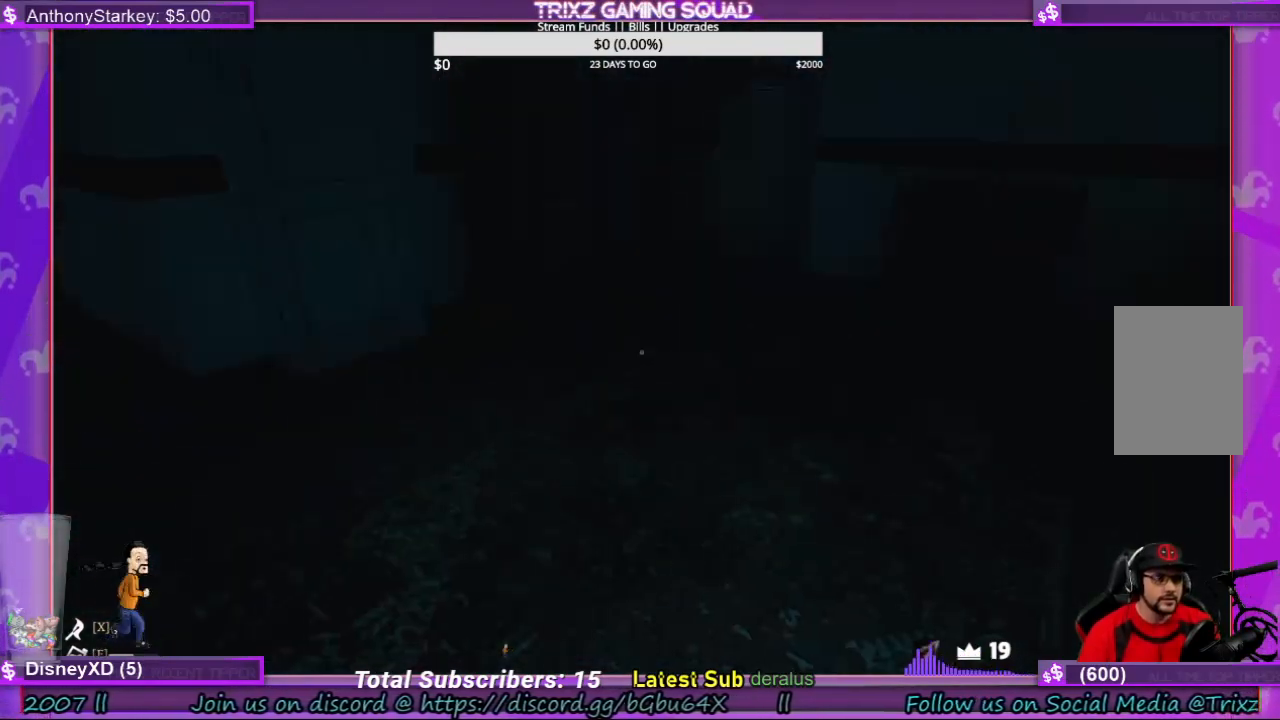
{"keys": ["d", "shift", "w"], "mouse": [], "events": [[33, "d", "down"], [66, "w", "down"], [233, "shift", "down"]]}
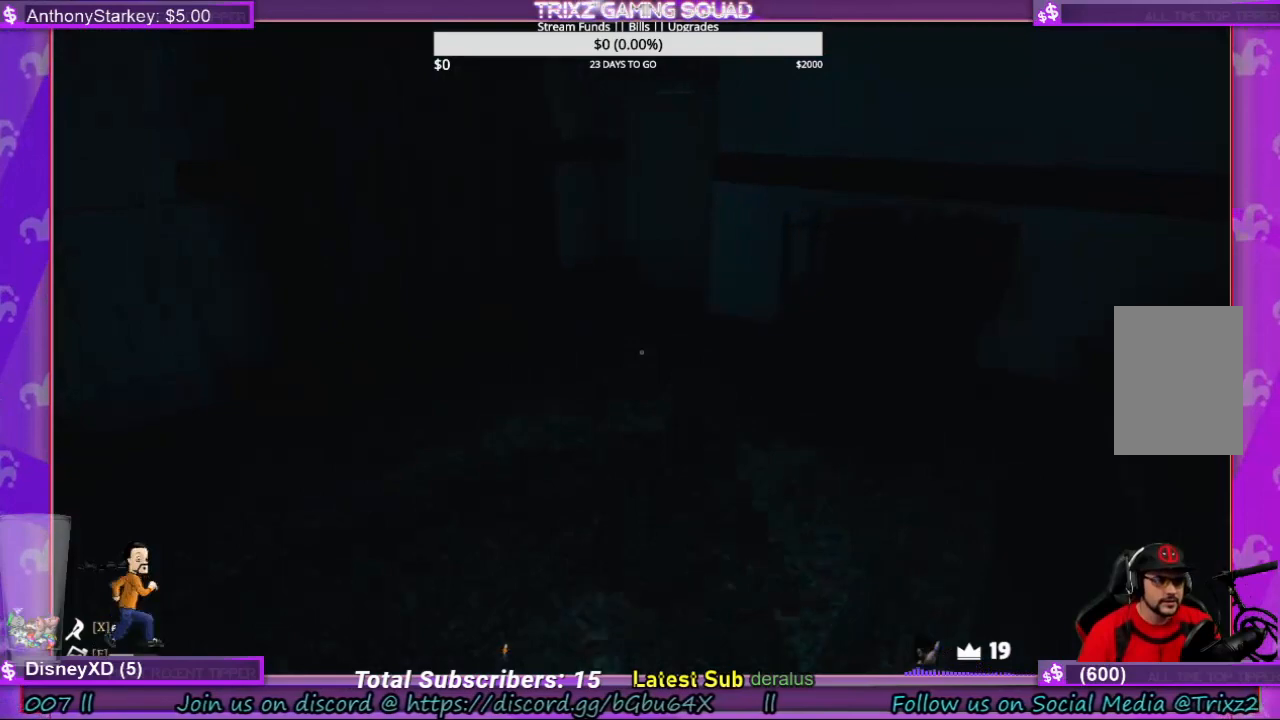
{"keys": [], "mouse": [], "events": [[200, "w", "up"], [233, "shift", "up"], [300, "d", "up"]]}